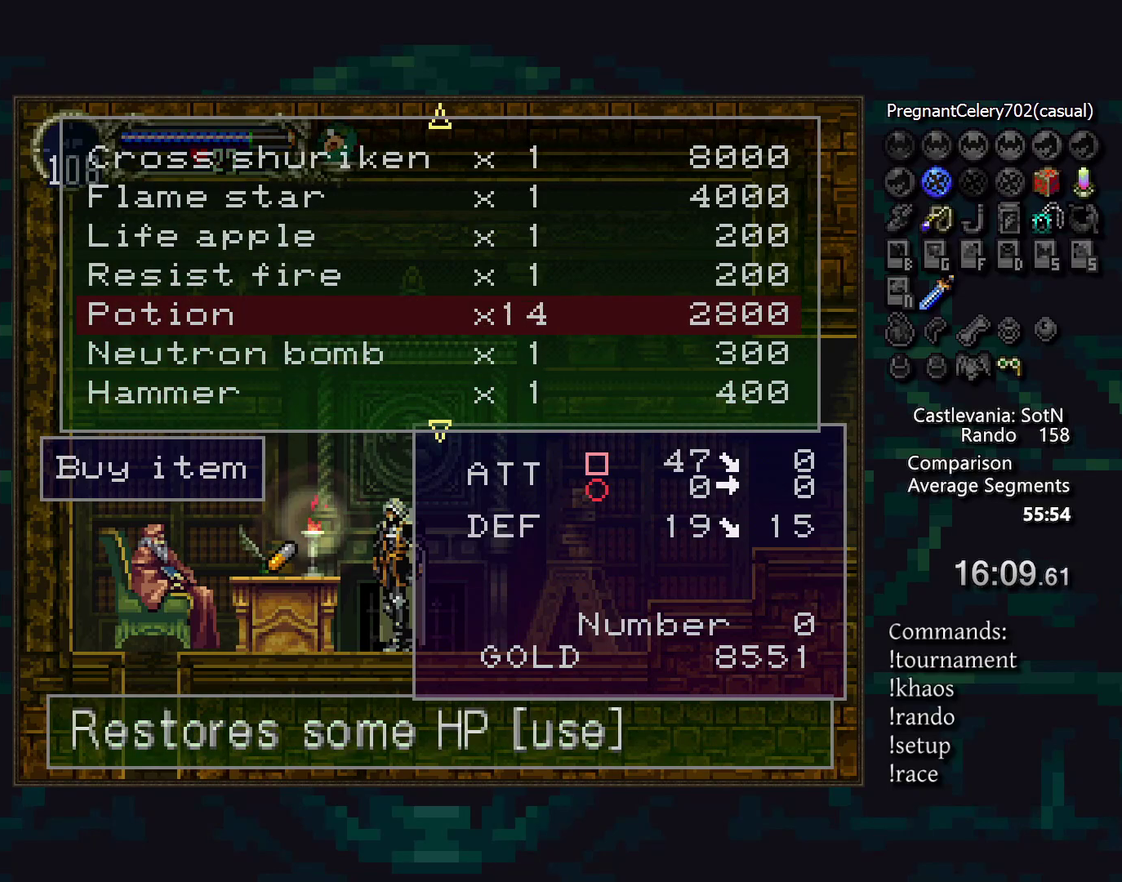
Gameplay with a controller (PlayStation layout); each line is a JSON object with the inputs held at the frame after it. "events" lists button and stick changes between this image and that frame as [ms after this image, input, new state], when the widget could be followed in between. Not read: DPAD_RIGHT L3 R3.
{"buttons": [], "events": [[200, "CROSS", "down"], [333, "CROSS", "up"], [417, "TRIANGLE", "down"], [500, "TRIANGLE", "up"]]}
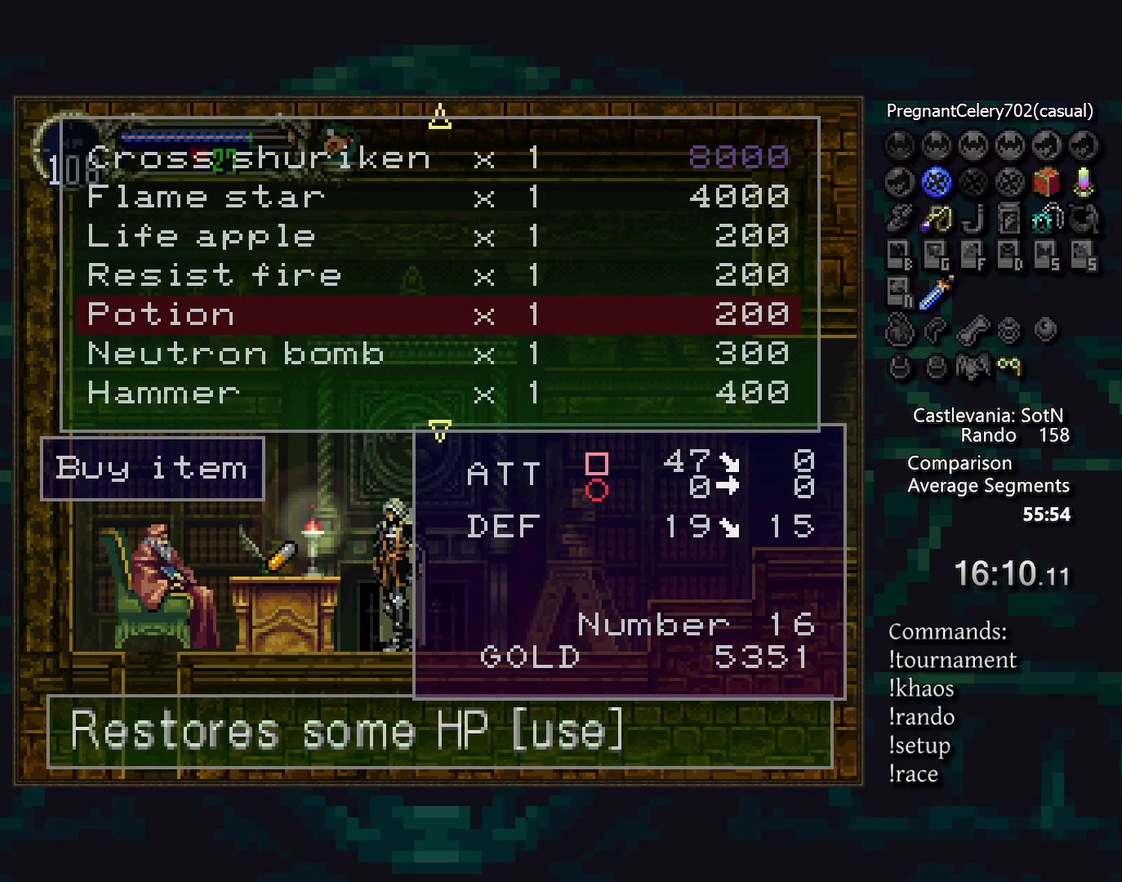
{"buttons": [], "events": [[117, "TRIANGLE", "down"], [167, "TRIANGLE", "up"], [267, "TRIANGLE", "down"], [317, "TRIANGLE", "up"]]}
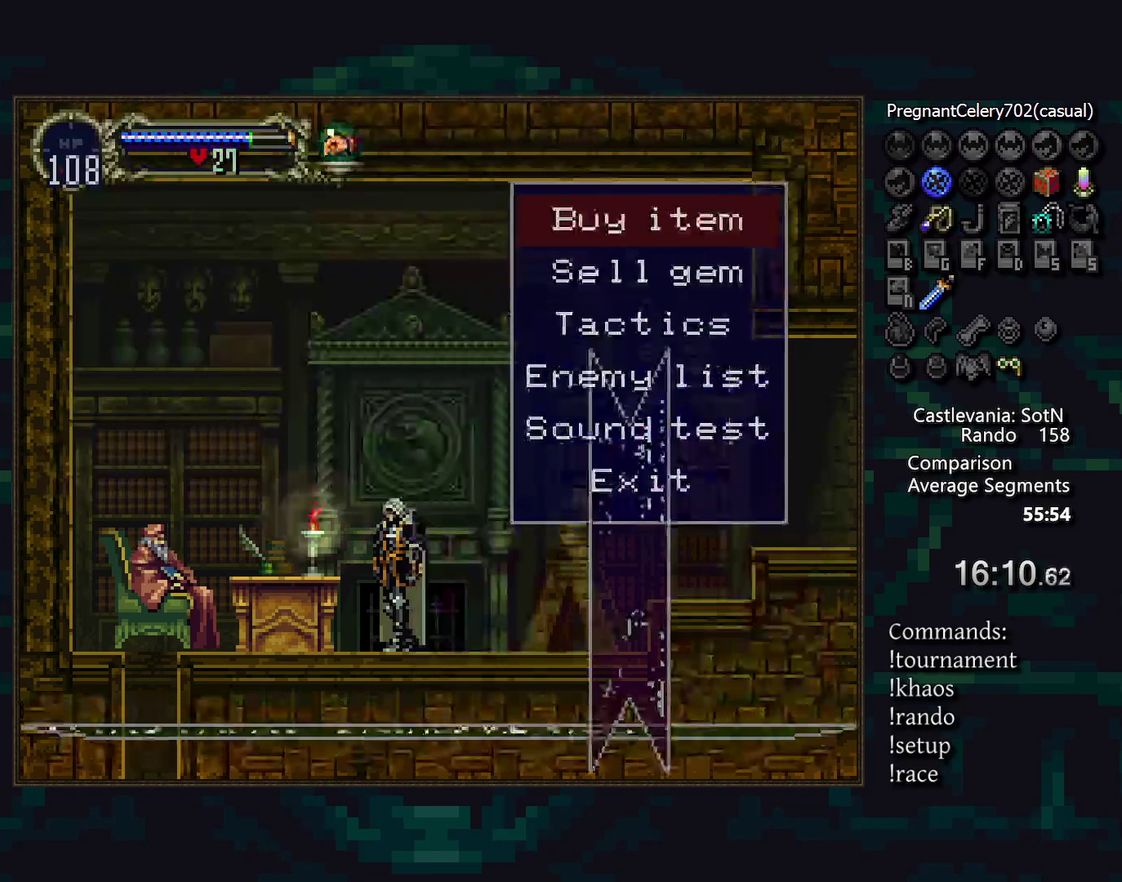
{"buttons": [], "events": [[67, "TRIANGLE", "down"], [133, "TRIANGLE", "up"], [233, "TRIANGLE", "down"], [300, "TRIANGLE", "up"]]}
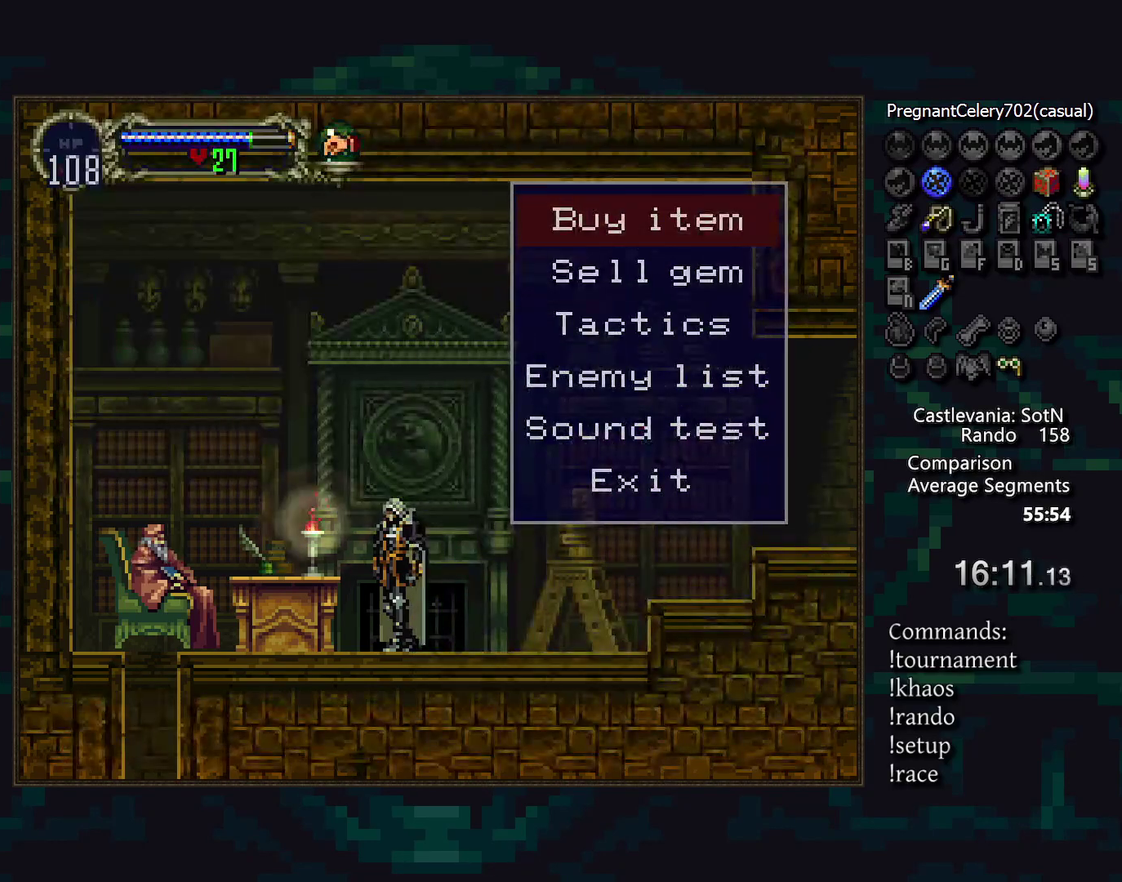
{"buttons": [], "events": []}
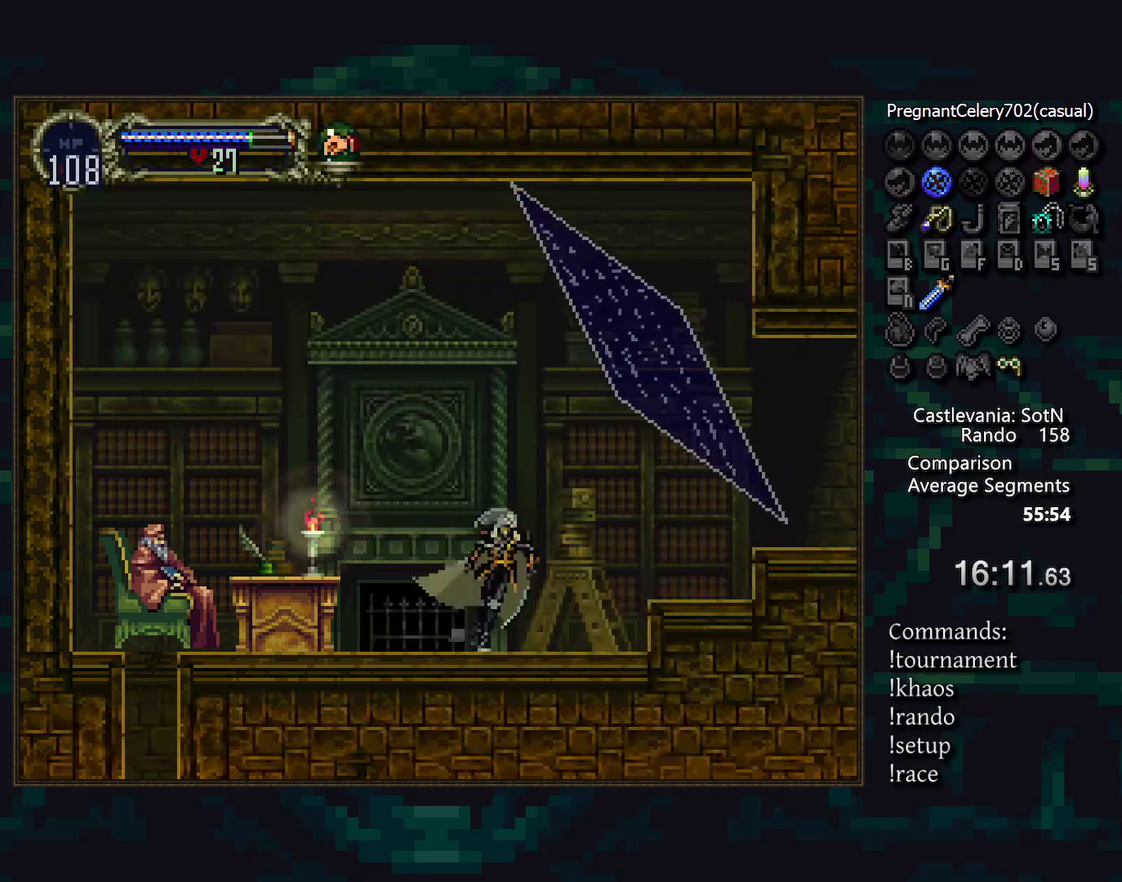
{"buttons": ["CROSS"], "events": [[417, "CROSS", "down"]]}
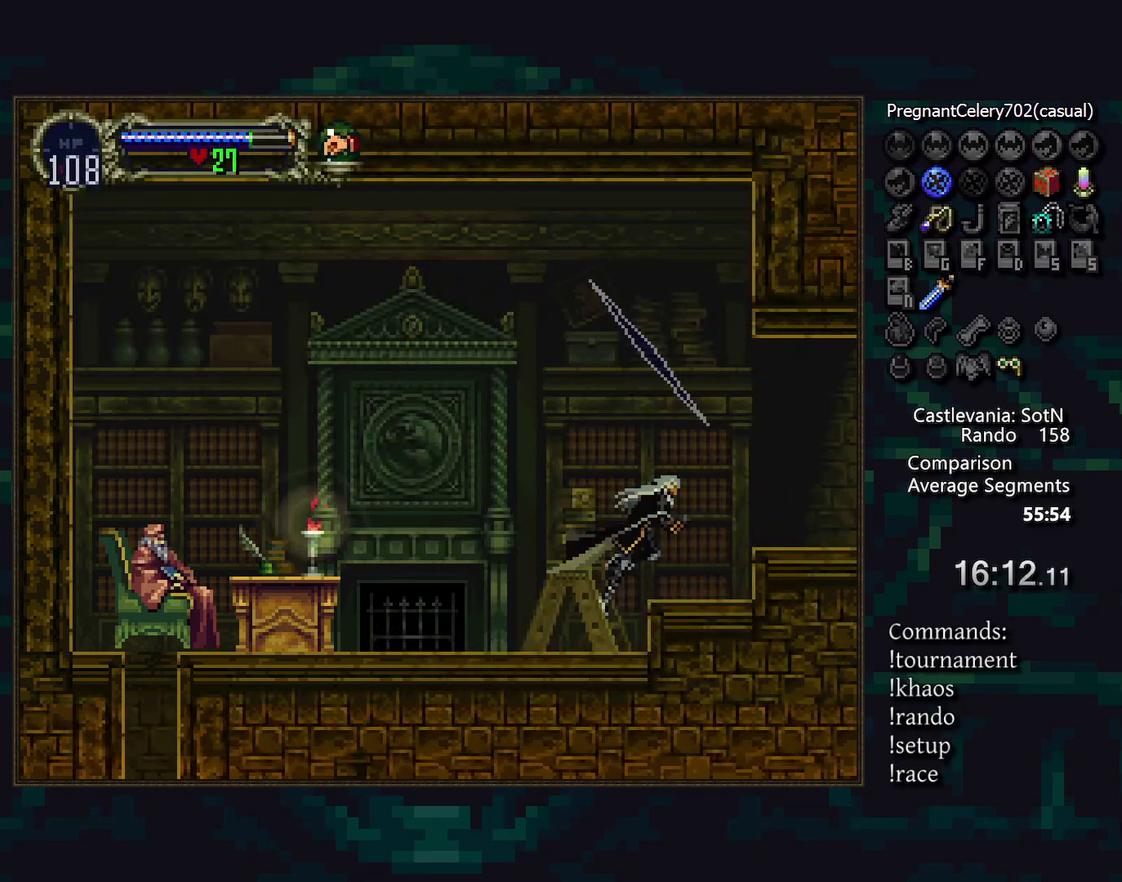
{"buttons": [], "events": [[33, "CROSS", "up"], [150, "CROSS", "down"], [233, "CROSS", "up"], [233, "DPAD_DOWN", "down"], [300, "CROSS", "down"], [333, "DPAD_DOWN", "up"], [367, "CROSS", "up"]]}
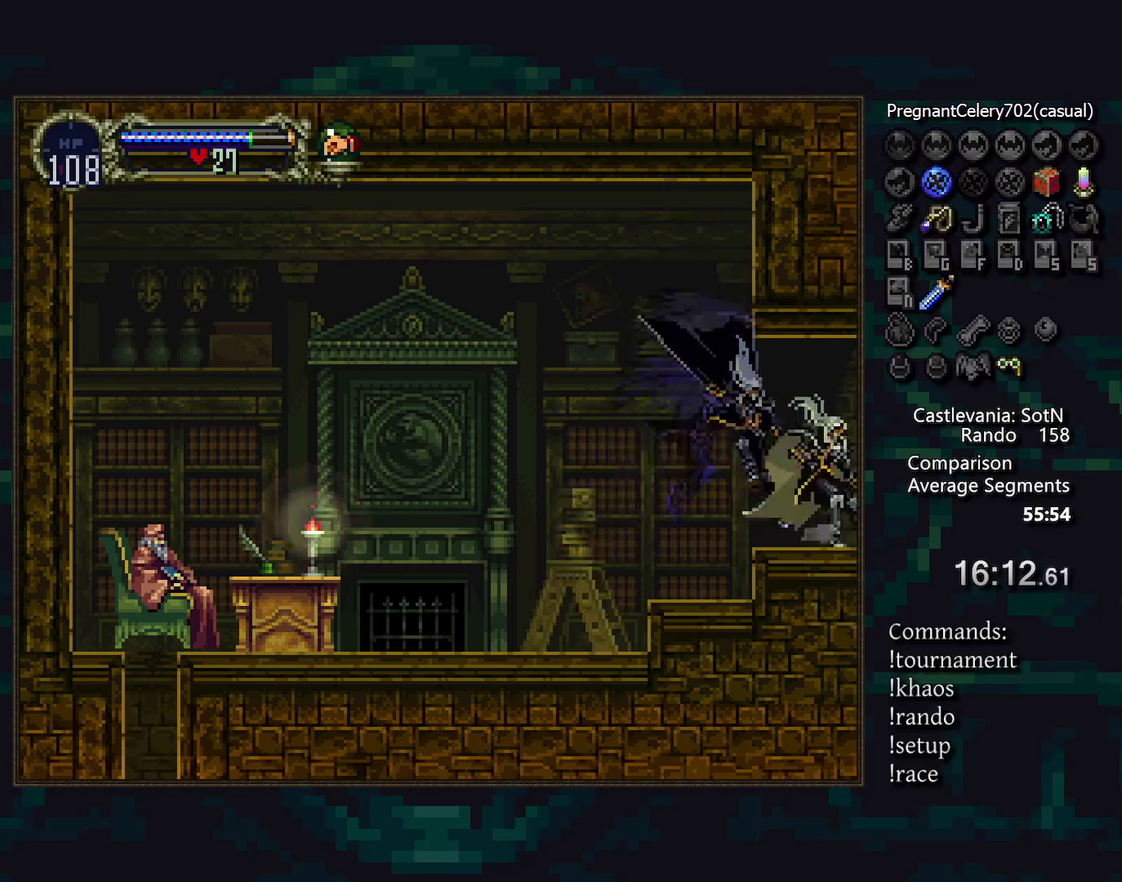
{"buttons": [], "events": []}
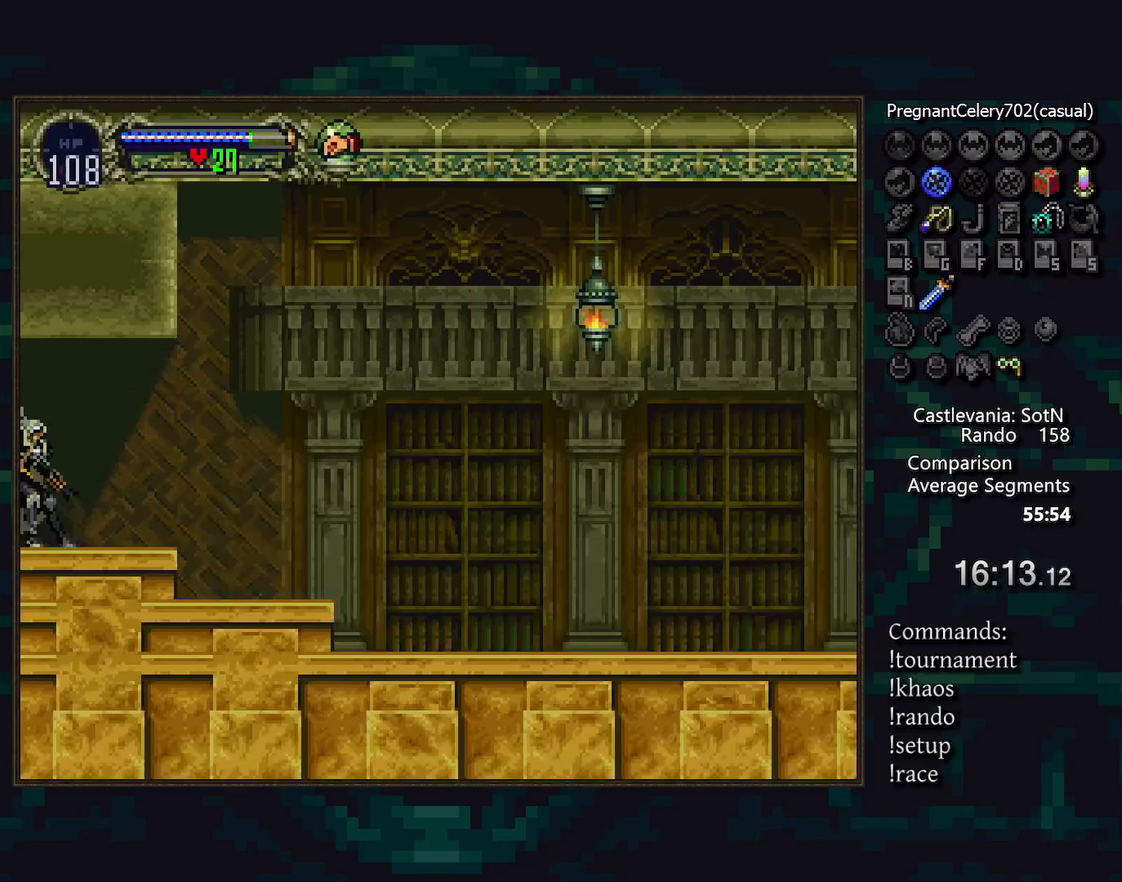
{"buttons": [], "events": [[17, "START", "down"], [150, "START", "up"], [333, "CROSS", "down"], [417, "CROSS", "up"]]}
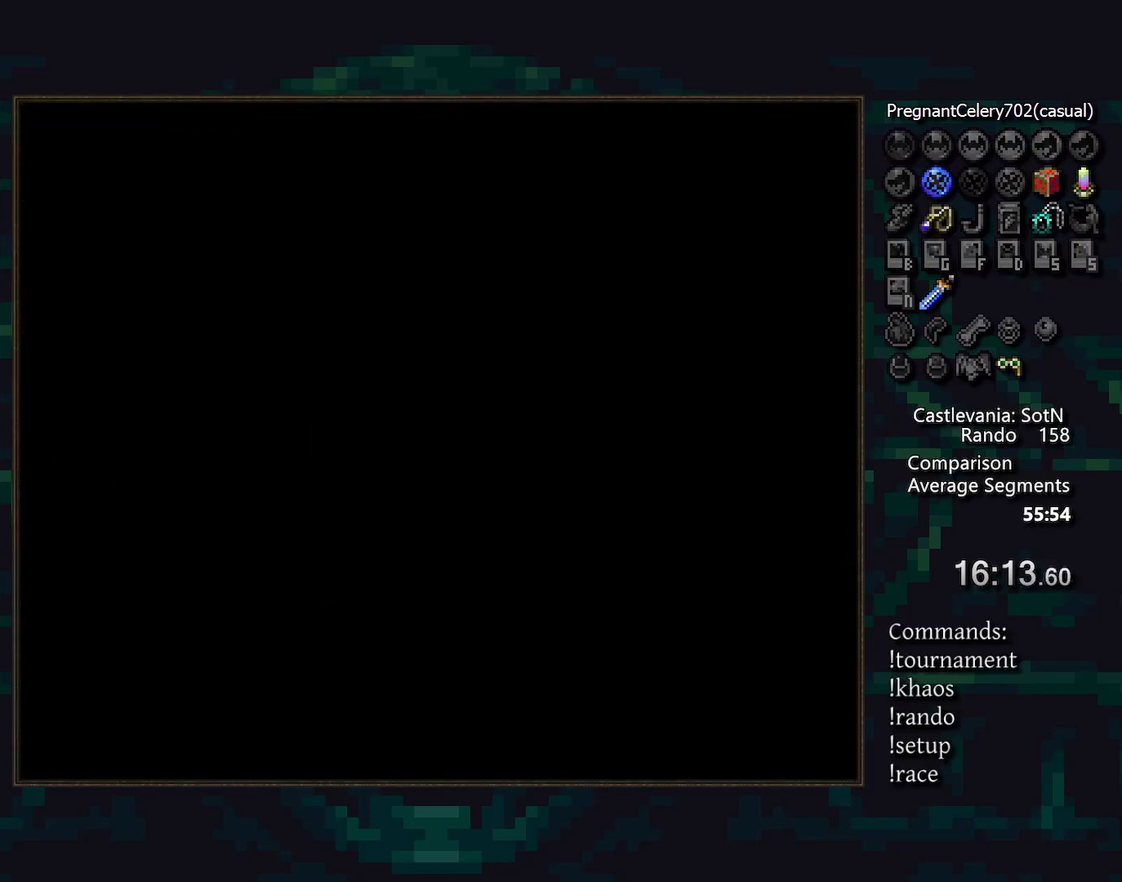
{"buttons": [], "events": [[83, "CROSS", "down"], [167, "CROSS", "up"], [367, "CROSS", "down"], [483, "CROSS", "up"]]}
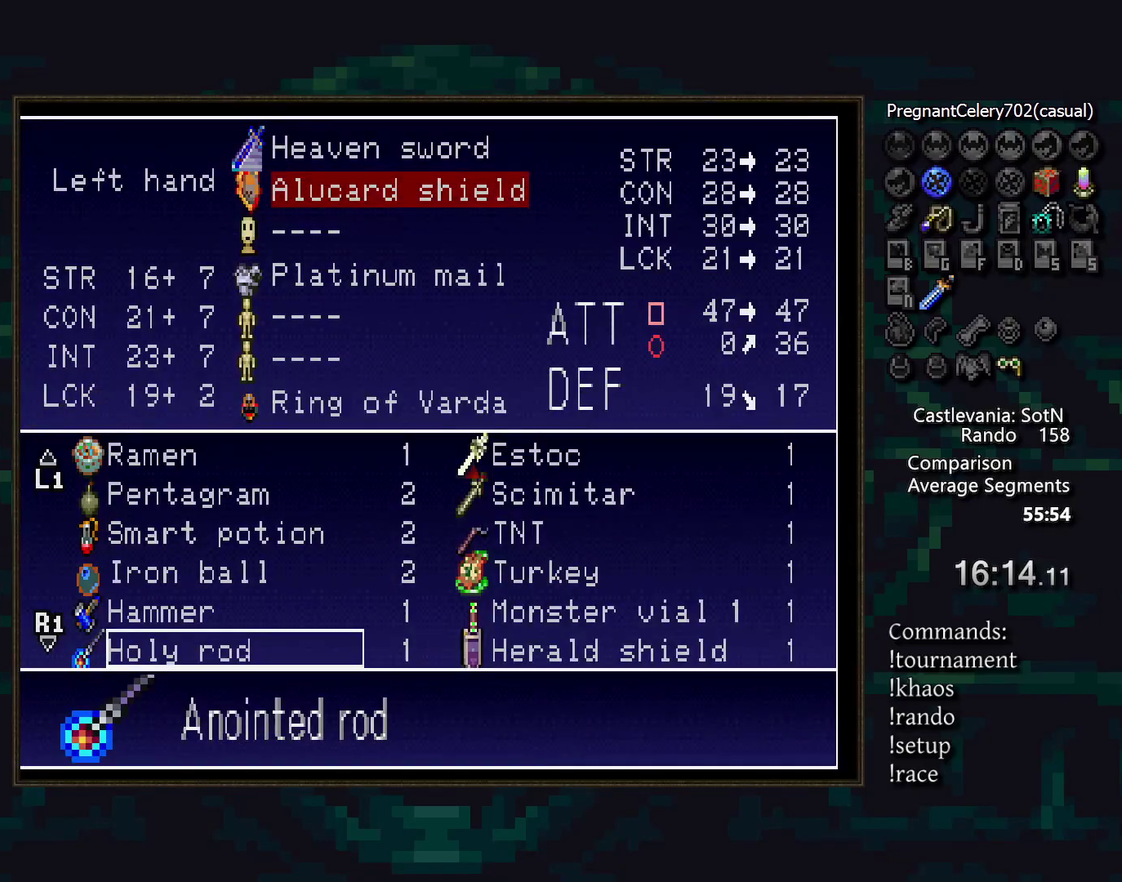
{"buttons": [], "events": [[133, "L2", "down"], [200, "L2", "up"]]}
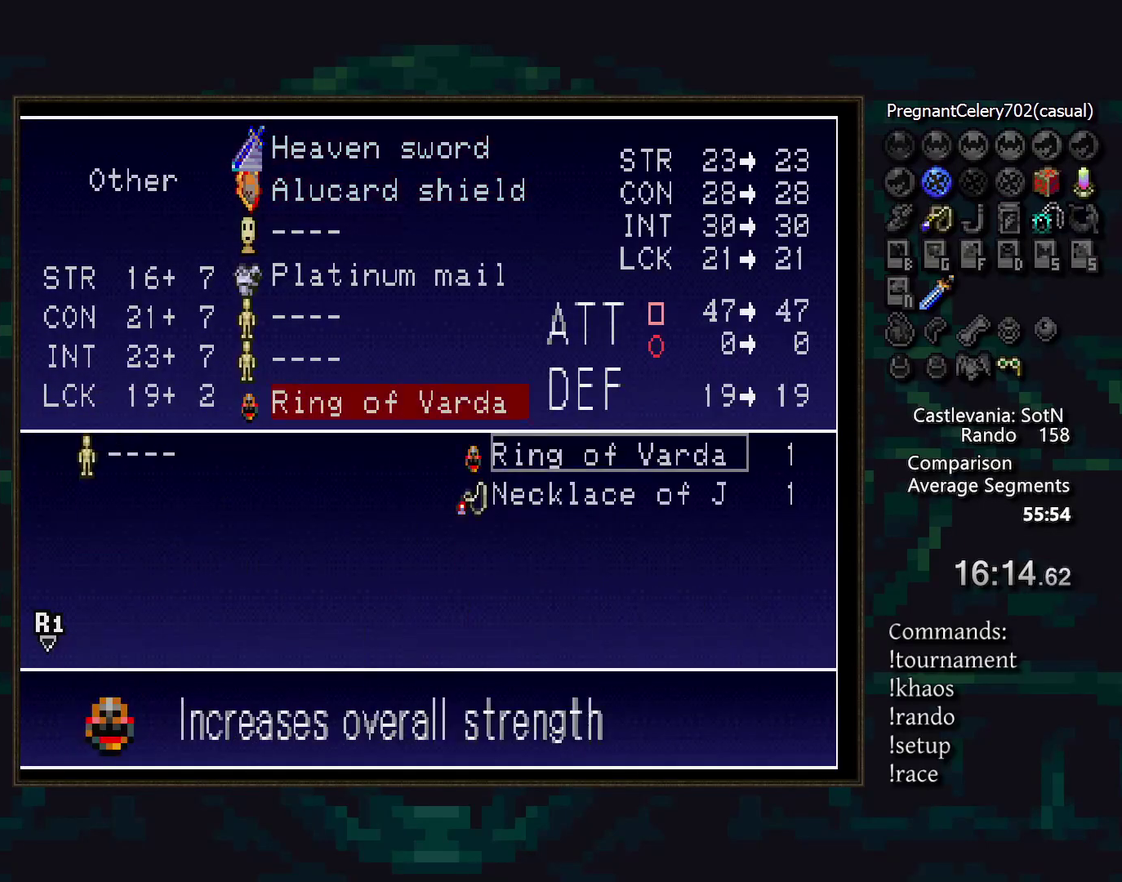
{"buttons": [], "events": []}
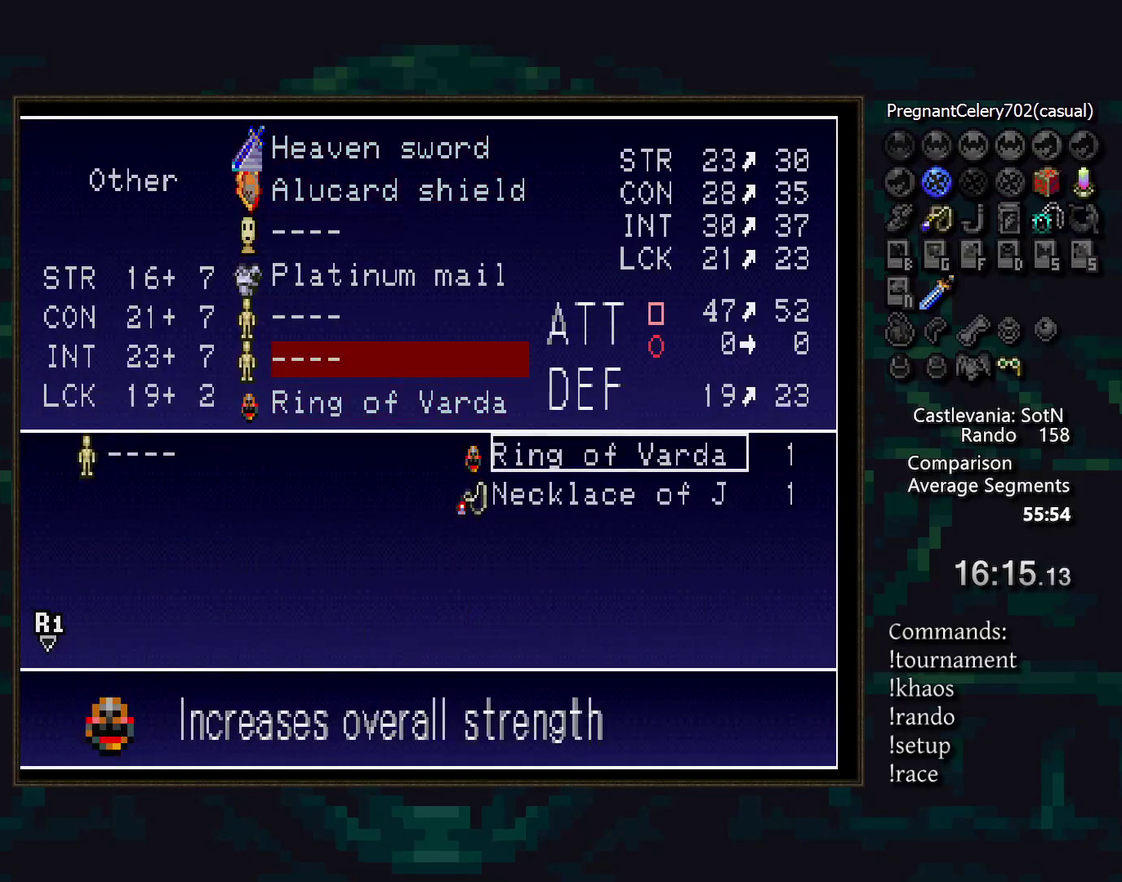
{"buttons": [], "events": []}
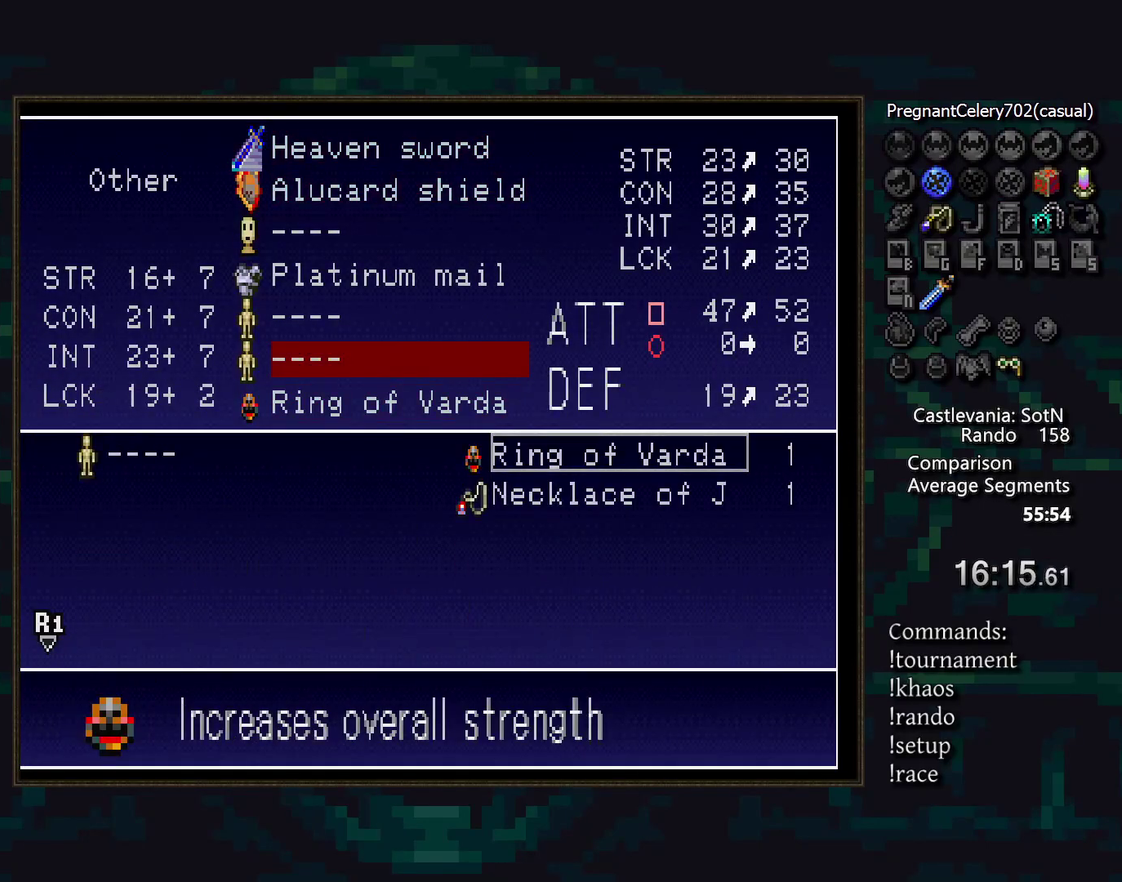
{"buttons": ["DPAD_UP"], "events": [[50, "DPAD_DOWN", "down"], [150, "DPAD_DOWN", "up"], [467, "DPAD_UP", "down"]]}
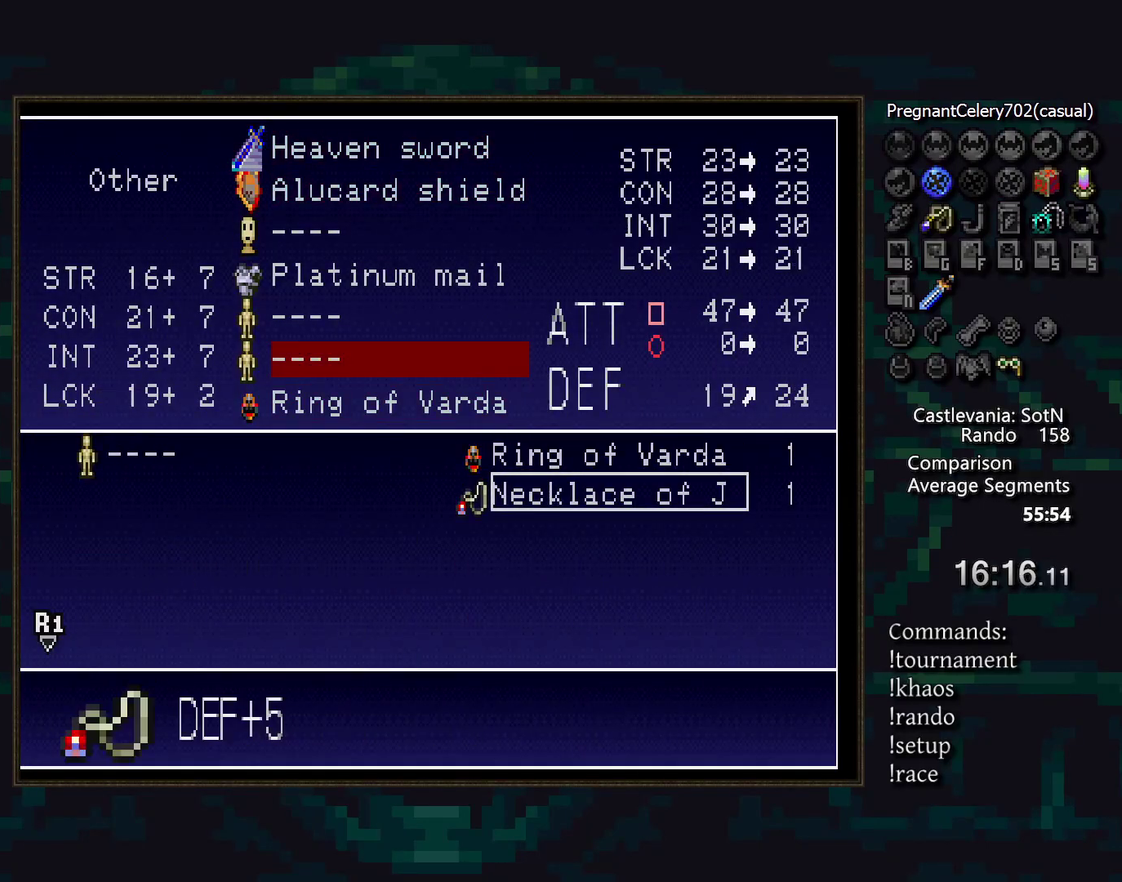
{"buttons": [], "events": [[67, "DPAD_UP", "up"], [167, "CROSS", "down"], [233, "CROSS", "up"]]}
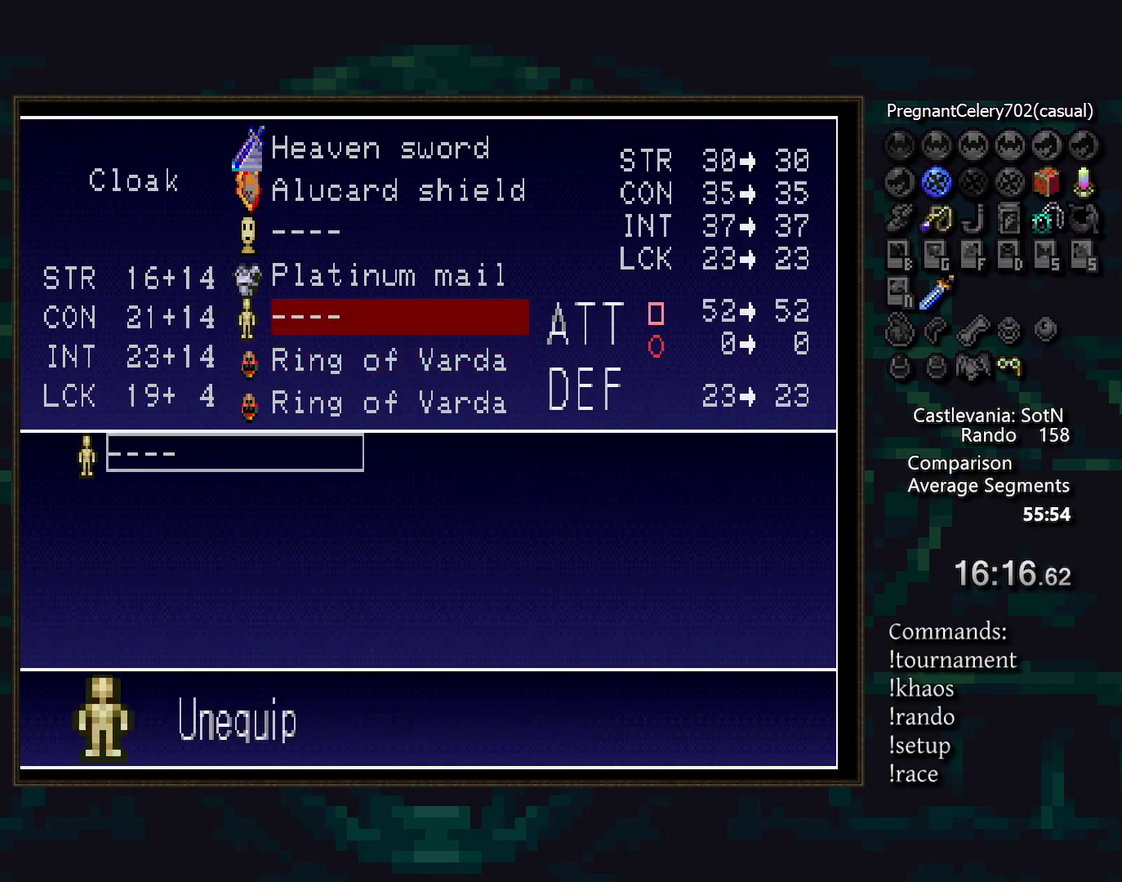
{"buttons": [], "events": []}
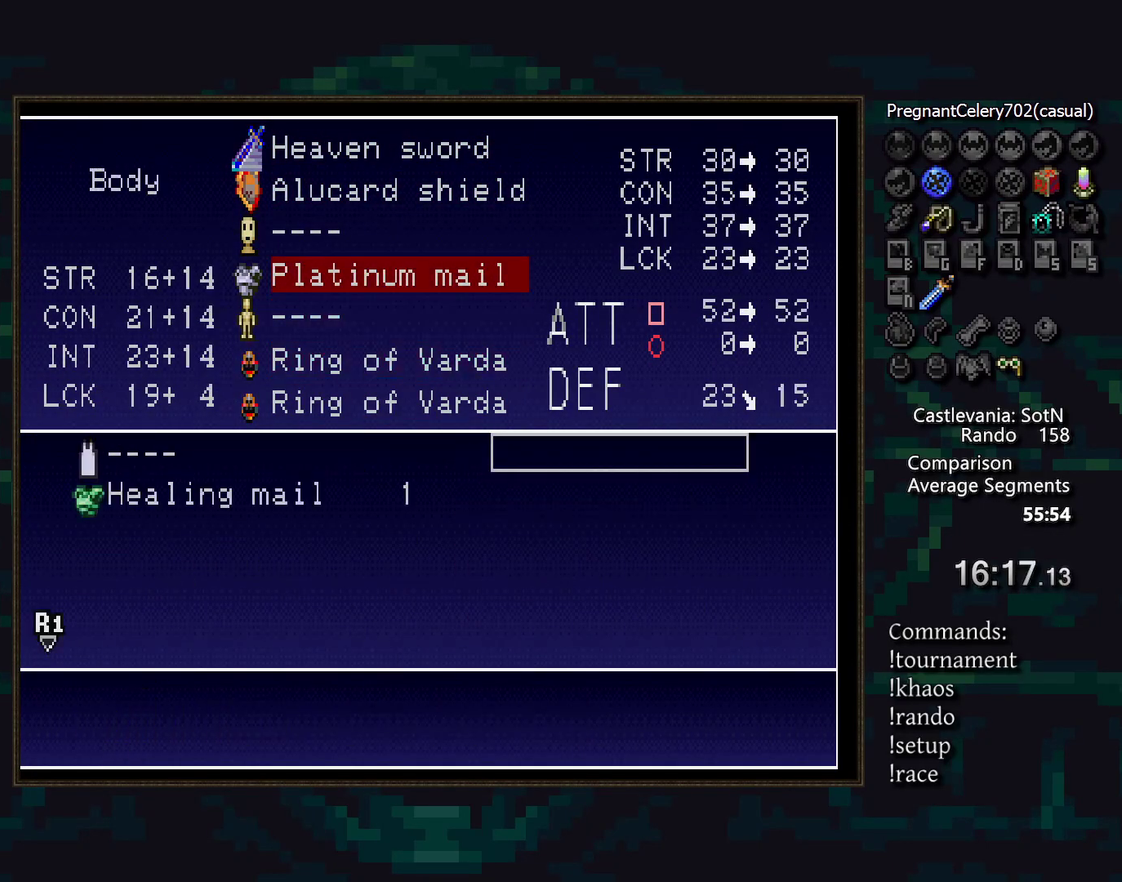
{"buttons": [], "events": []}
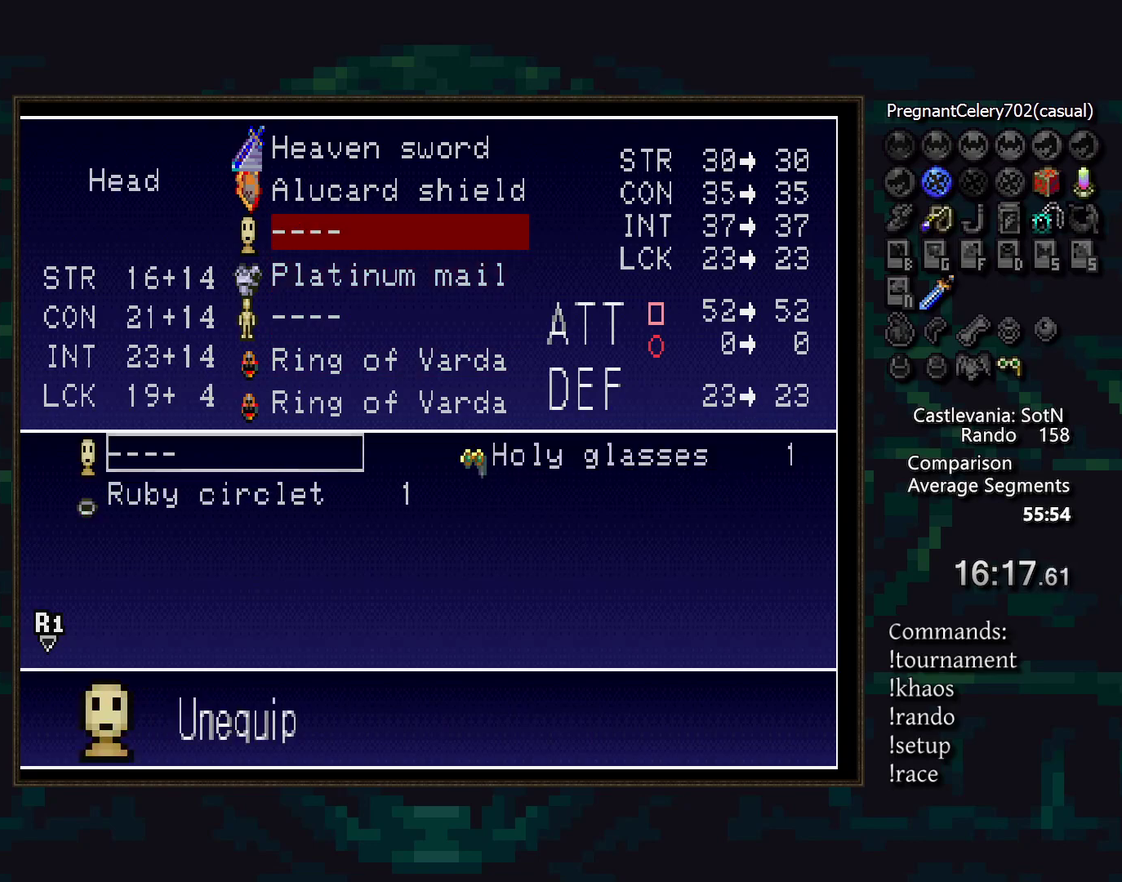
{"buttons": [], "events": []}
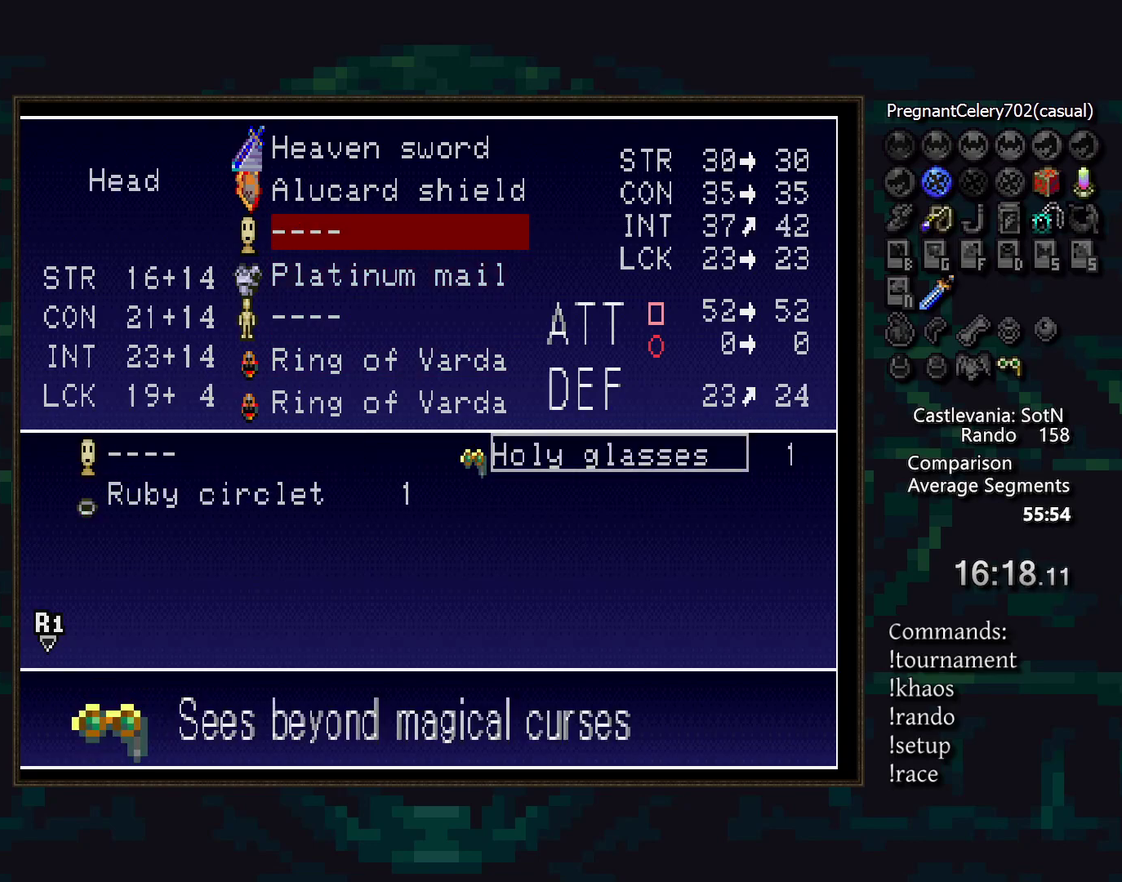
{"buttons": [], "events": []}
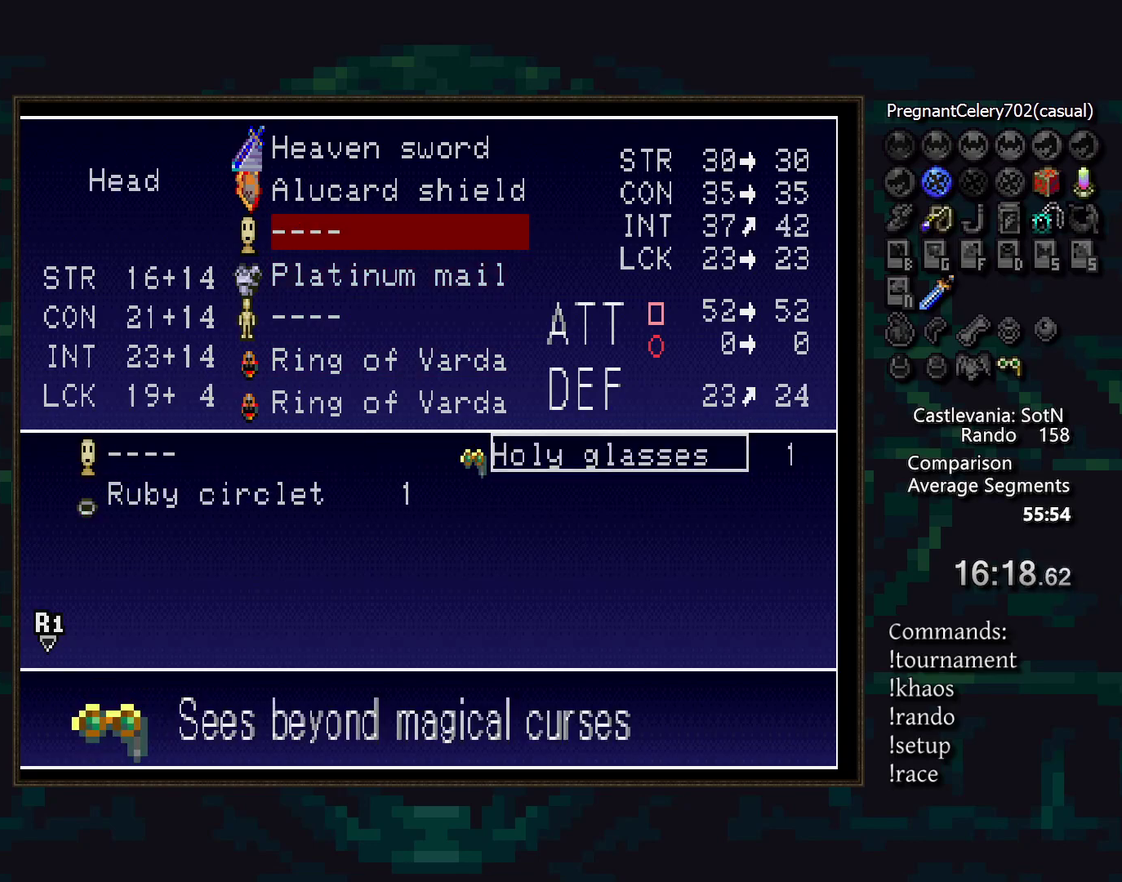
{"buttons": [], "events": []}
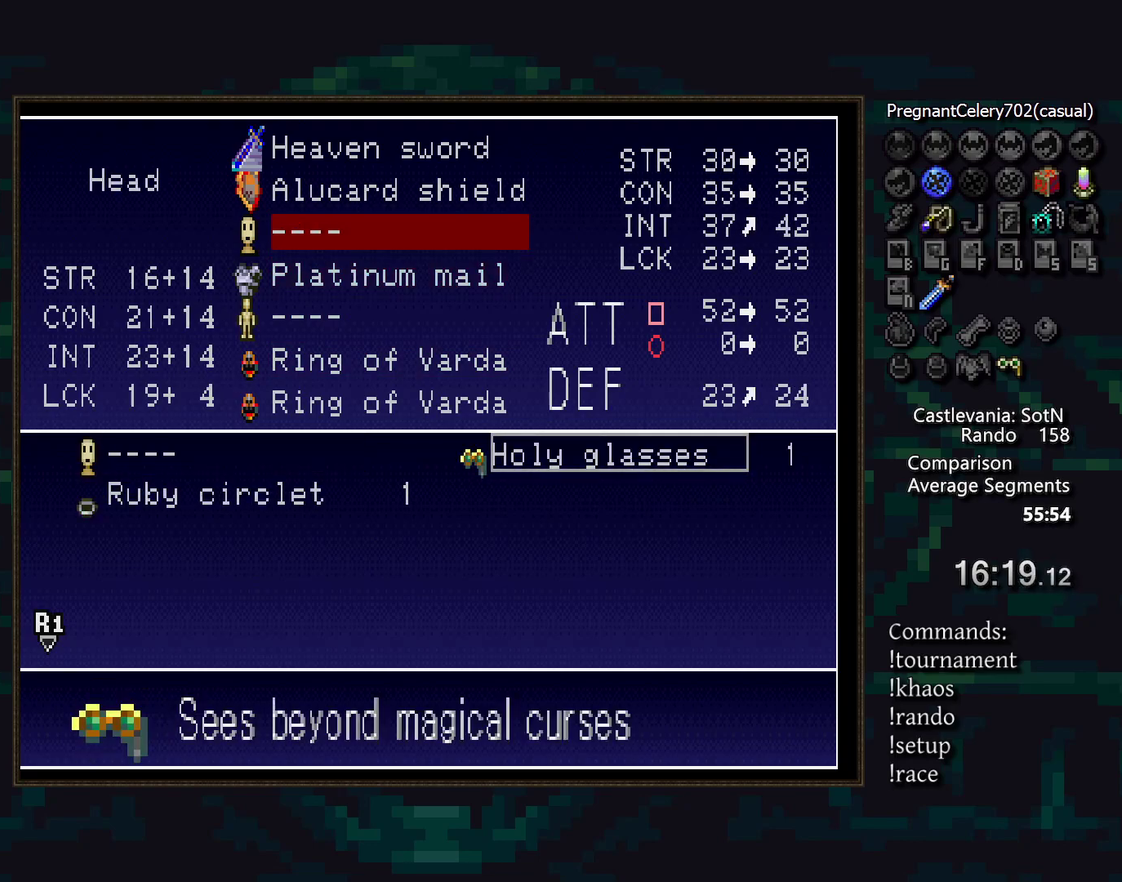
{"buttons": [], "events": [[117, "DPAD_LEFT", "down"], [200, "DPAD_DOWN", "down"], [250, "DPAD_LEFT", "up"], [300, "DPAD_DOWN", "up"]]}
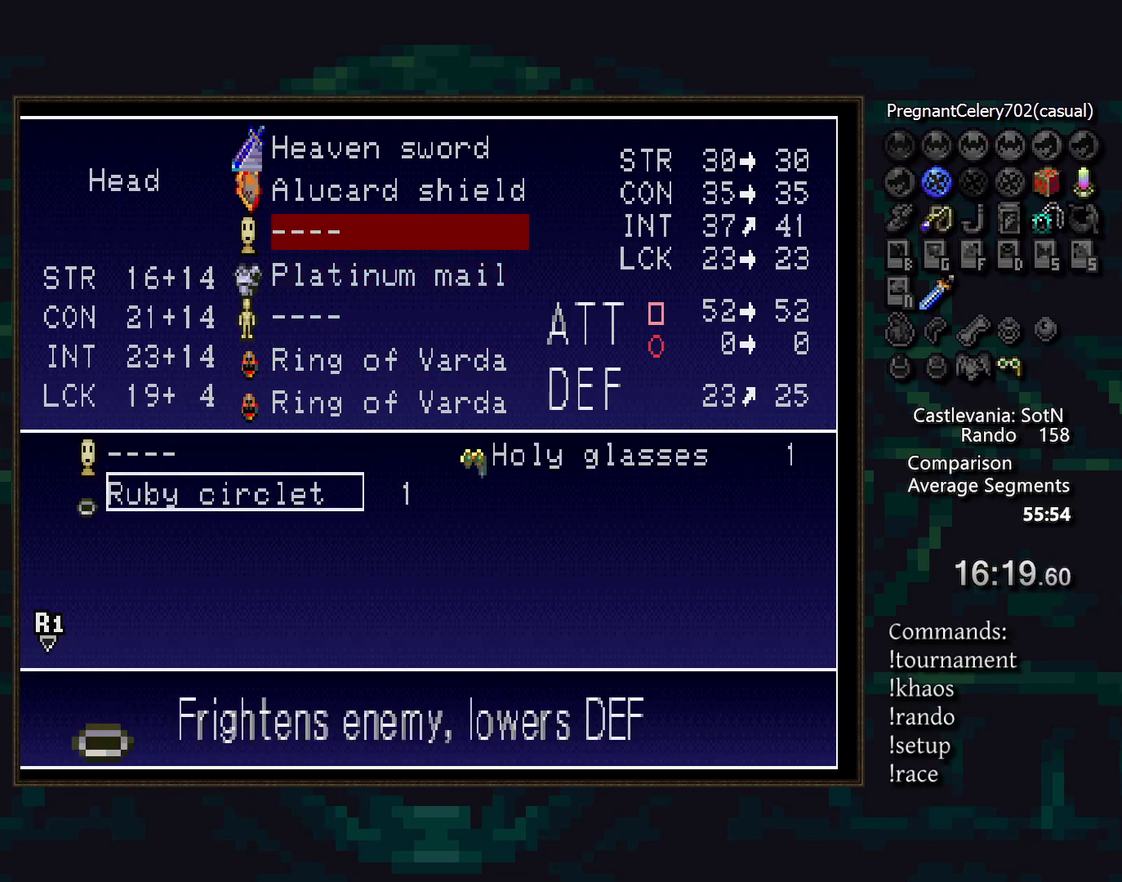
{"buttons": [], "events": [[250, "CROSS", "down"], [317, "CROSS", "up"]]}
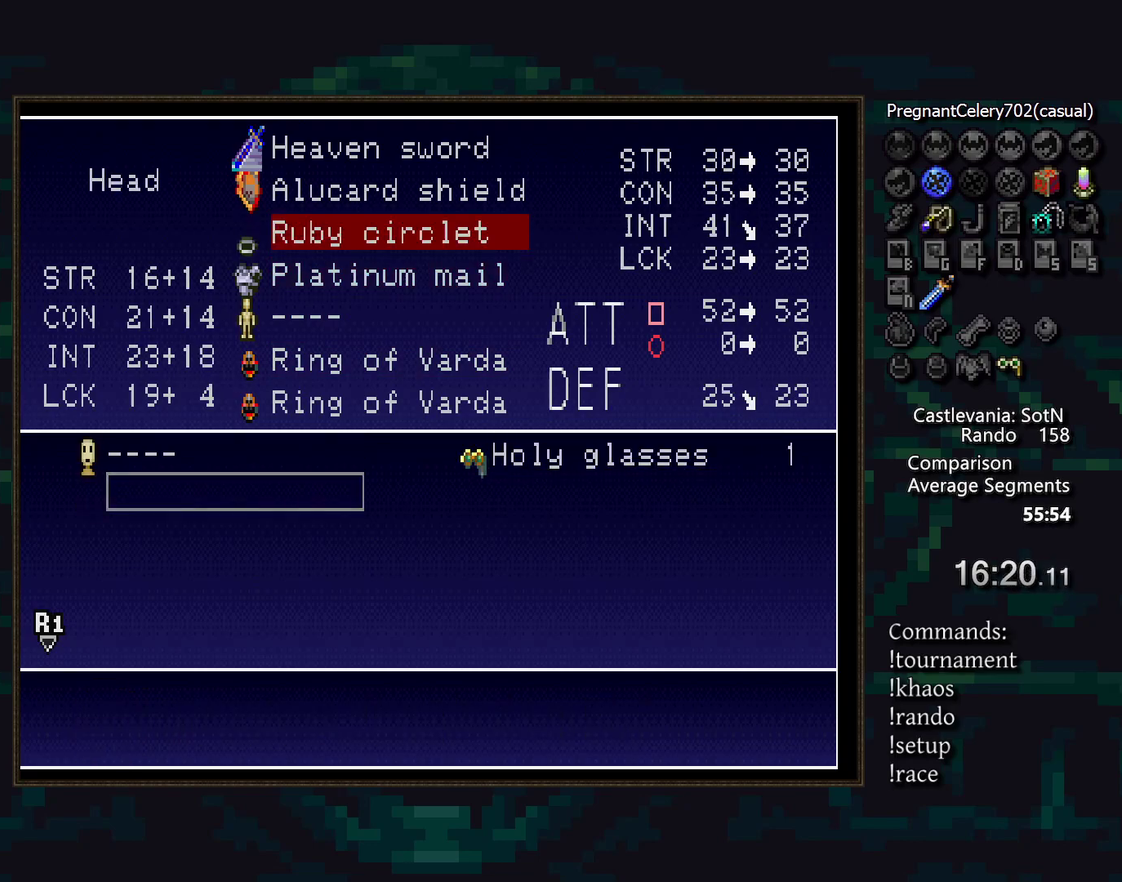
{"buttons": [], "events": [[200, "L2", "down"], [267, "L2", "up"]]}
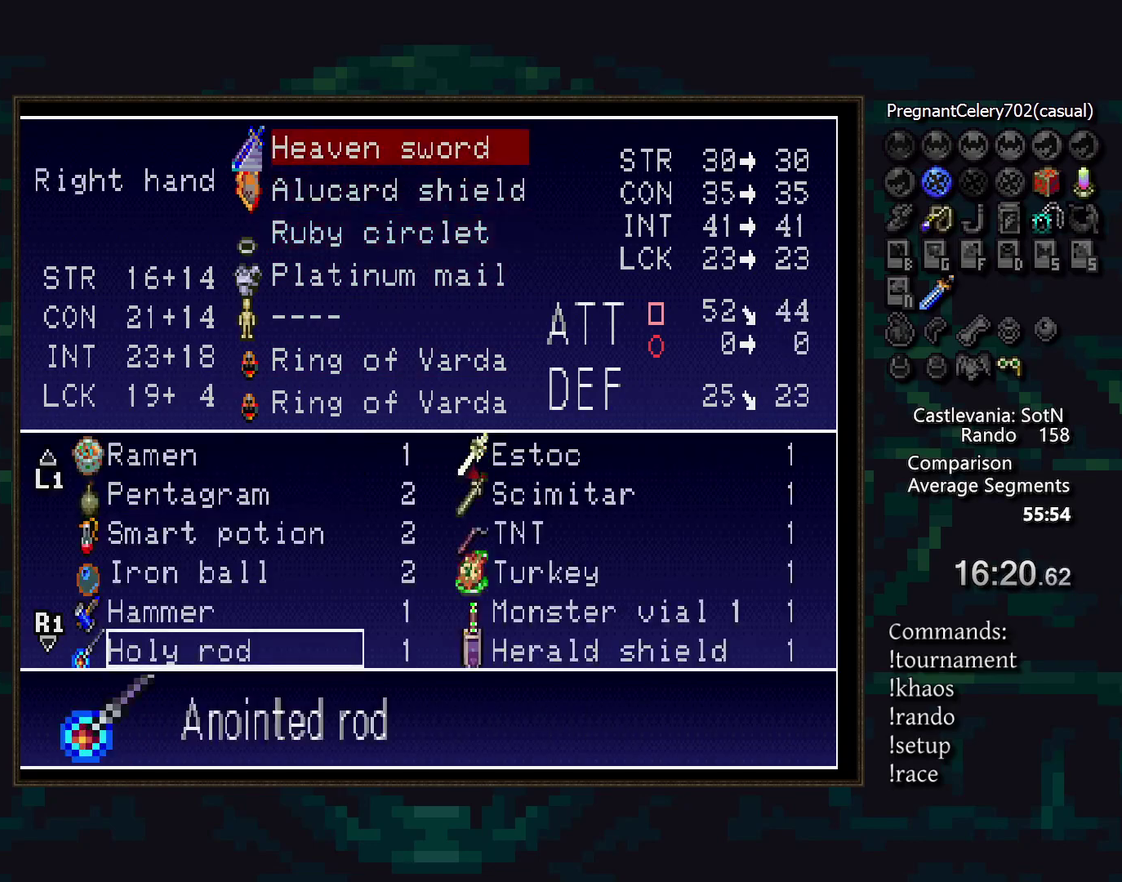
{"buttons": ["DPAD_DOWN"], "events": [[433, "DPAD_DOWN", "down"]]}
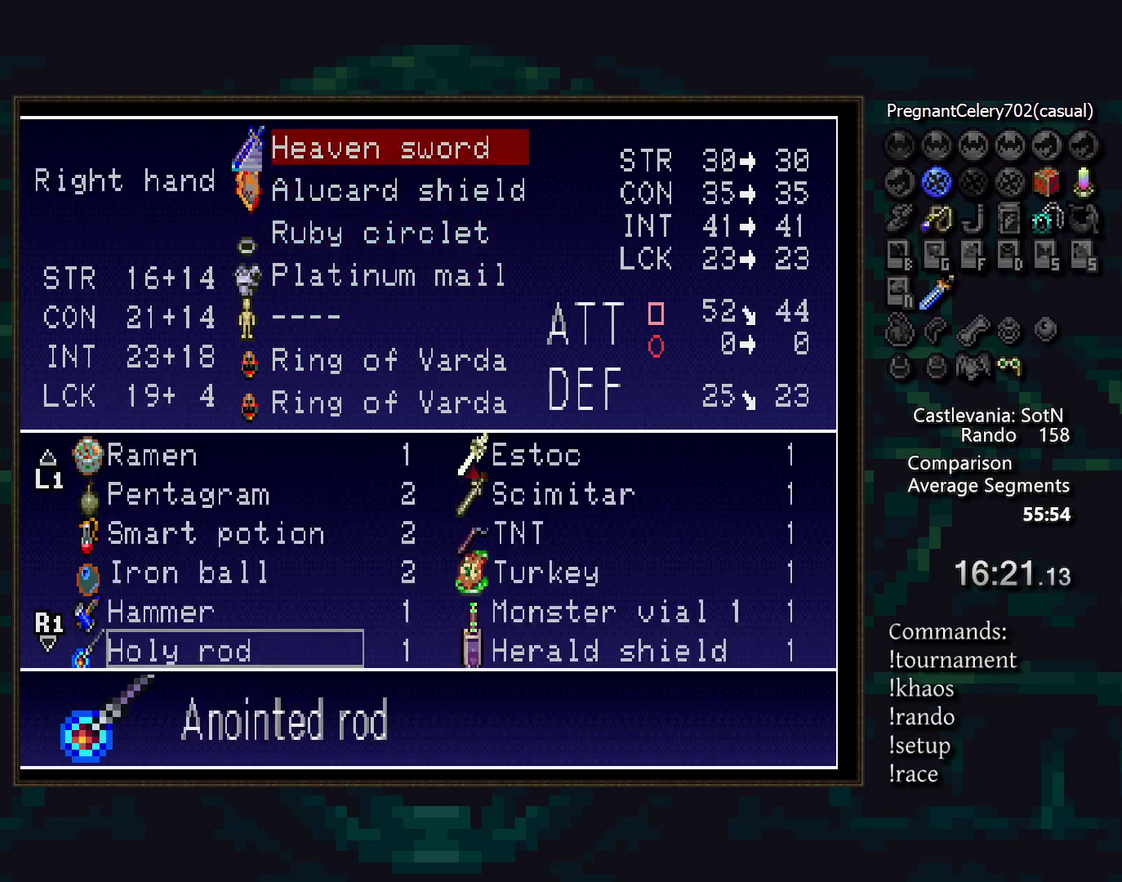
{"buttons": [], "events": [[50, "DPAD_DOWN", "up"], [200, "DPAD_DOWN", "down"], [300, "DPAD_DOWN", "up"]]}
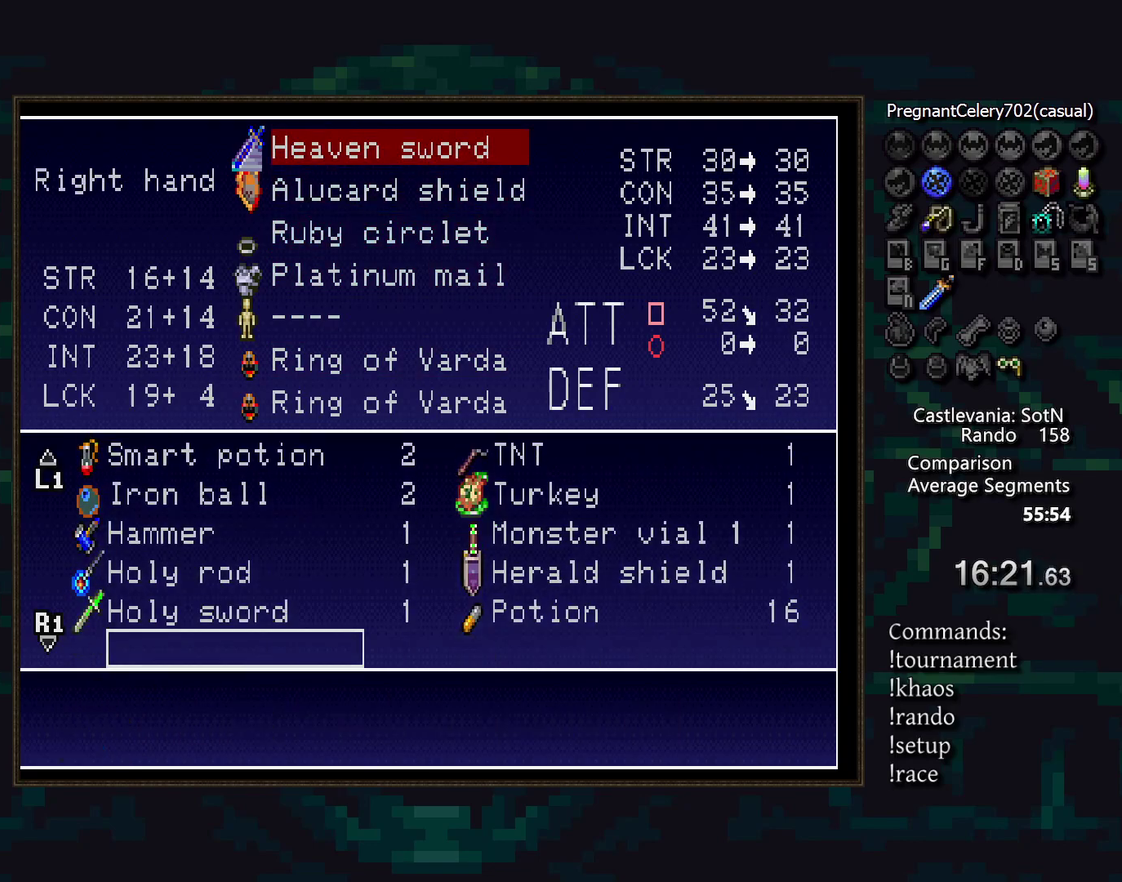
{"buttons": [], "events": [[83, "DPAD_UP", "down"], [183, "DPAD_UP", "up"]]}
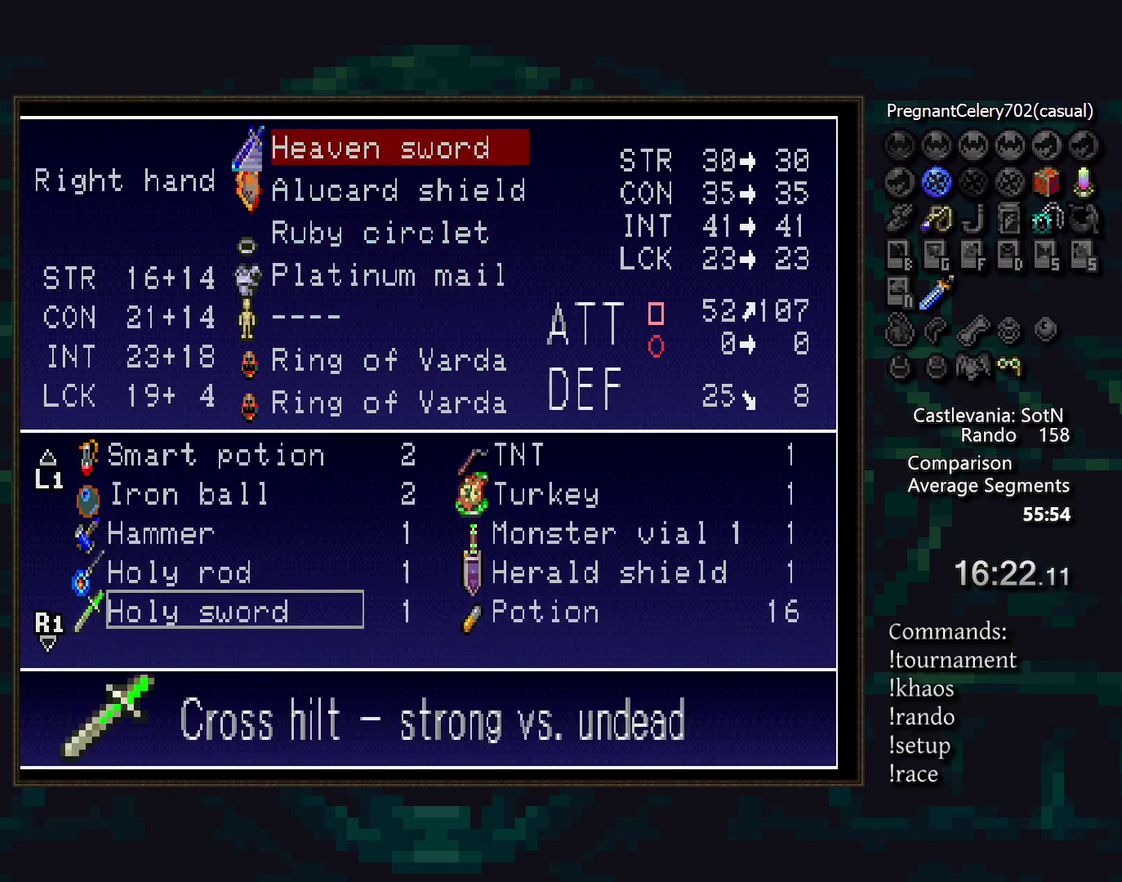
{"buttons": [], "events": []}
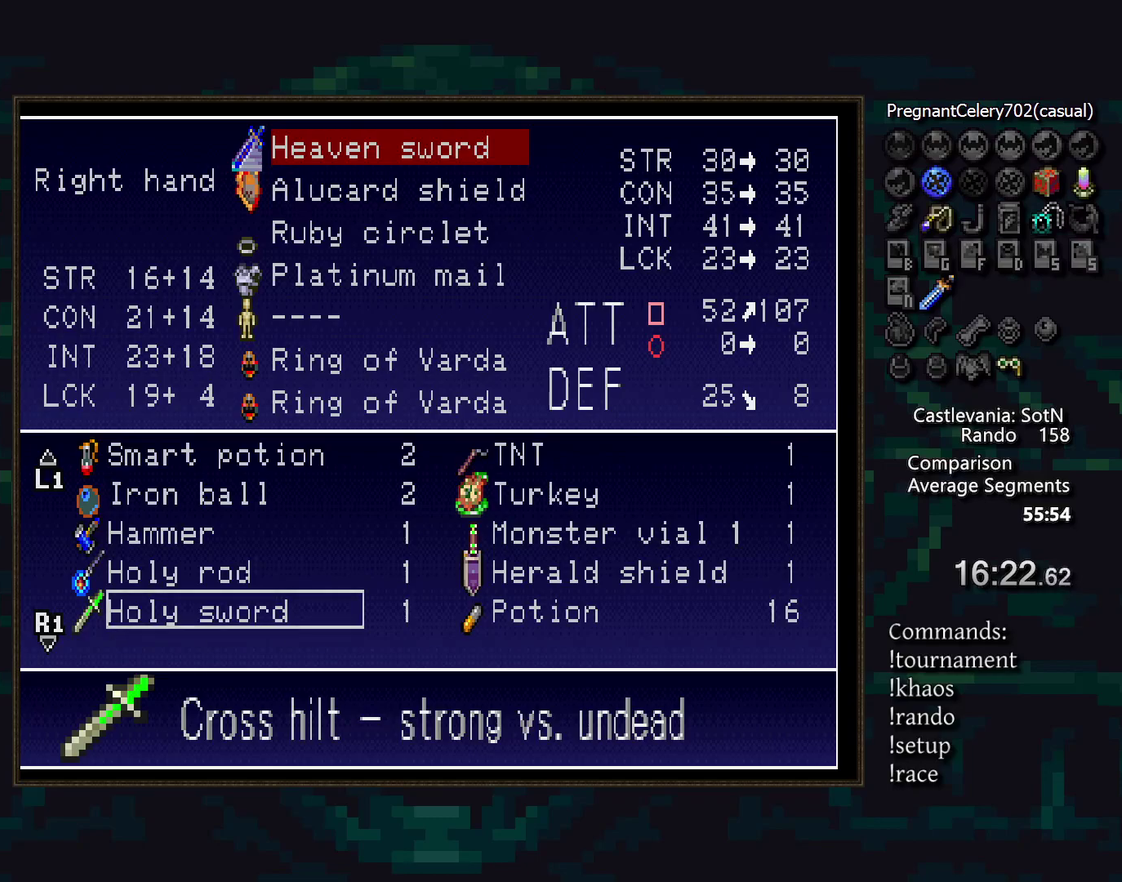
{"buttons": [], "events": []}
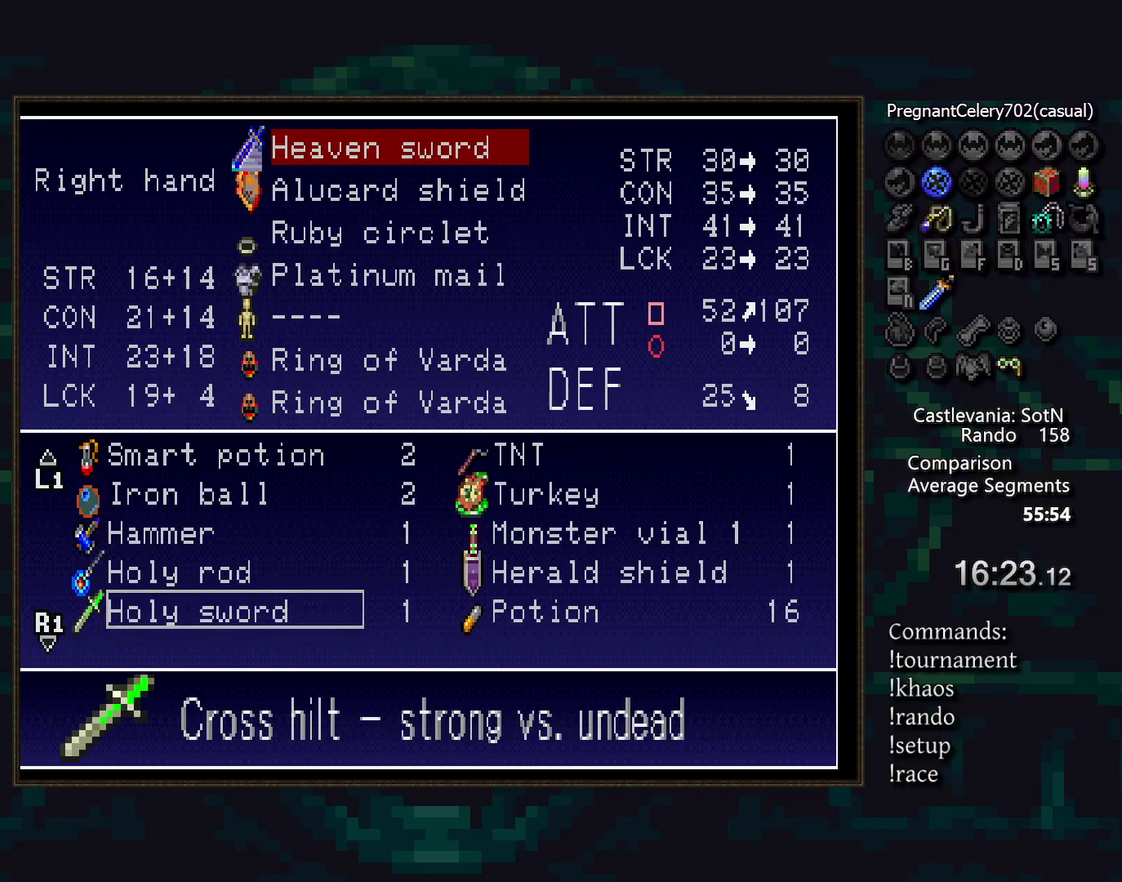
{"buttons": ["CROSS"], "events": [[417, "CROSS", "down"]]}
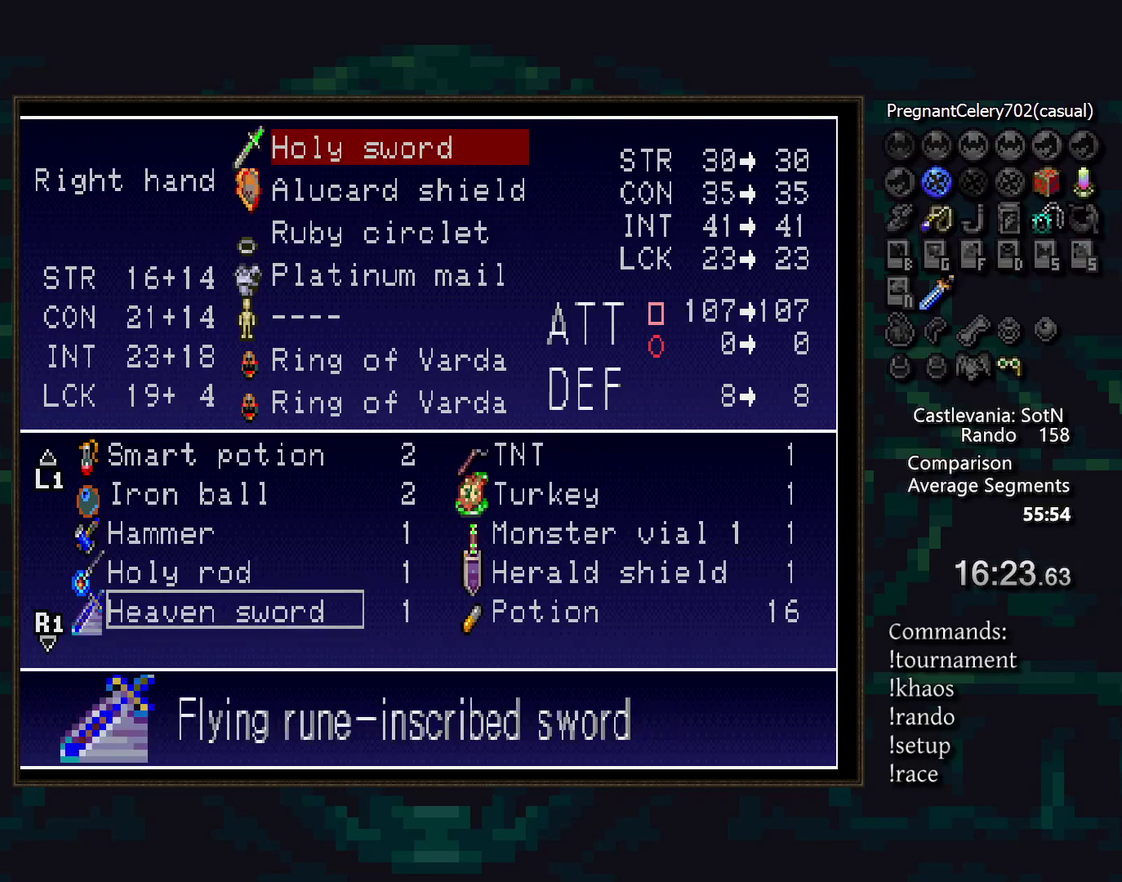
{"buttons": [], "events": [[33, "CROSS", "up"]]}